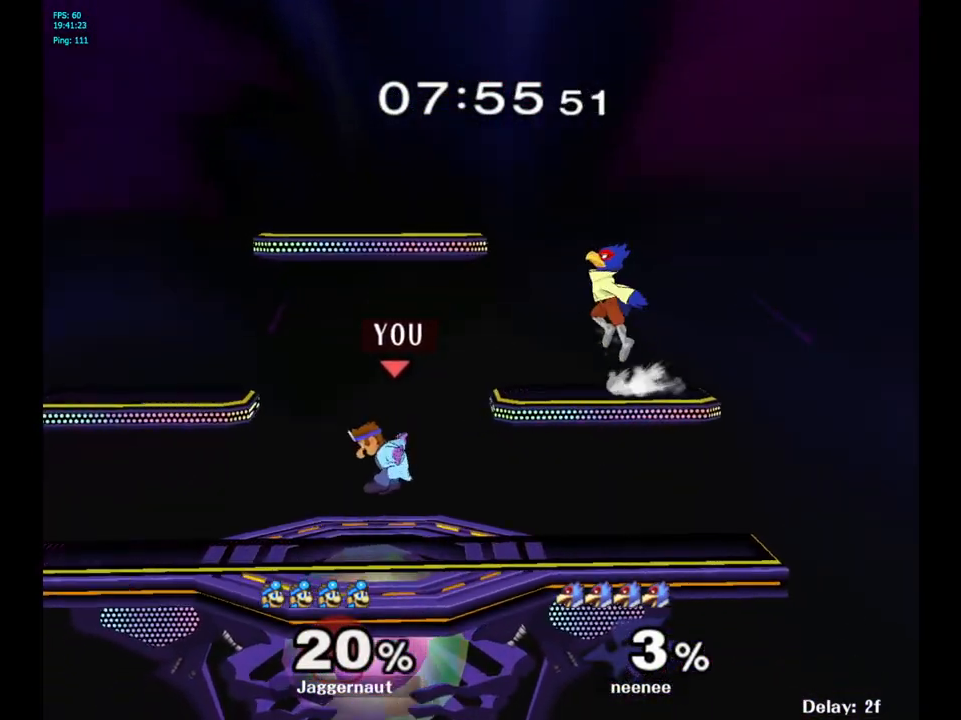
Gameplay with a controller (Nintendo layout); each line is a JSON object with the inputs held at the frame after it. "events" lists button and stick changes between this image and that frame as [ms after this image, input, new state], when the widget could be followed in between. Not read: L3 R3.
{"buttons": [], "left_stick": "up-left", "right_stick": "center", "events": [[50, "left_stick", "center"], [100, "Y", "down"], [100, "left_stick", "right"], [200, "A", "down"], [333, "Y", "up"], [450, "A", "up"], [450, "left_stick", "up-left"]]}
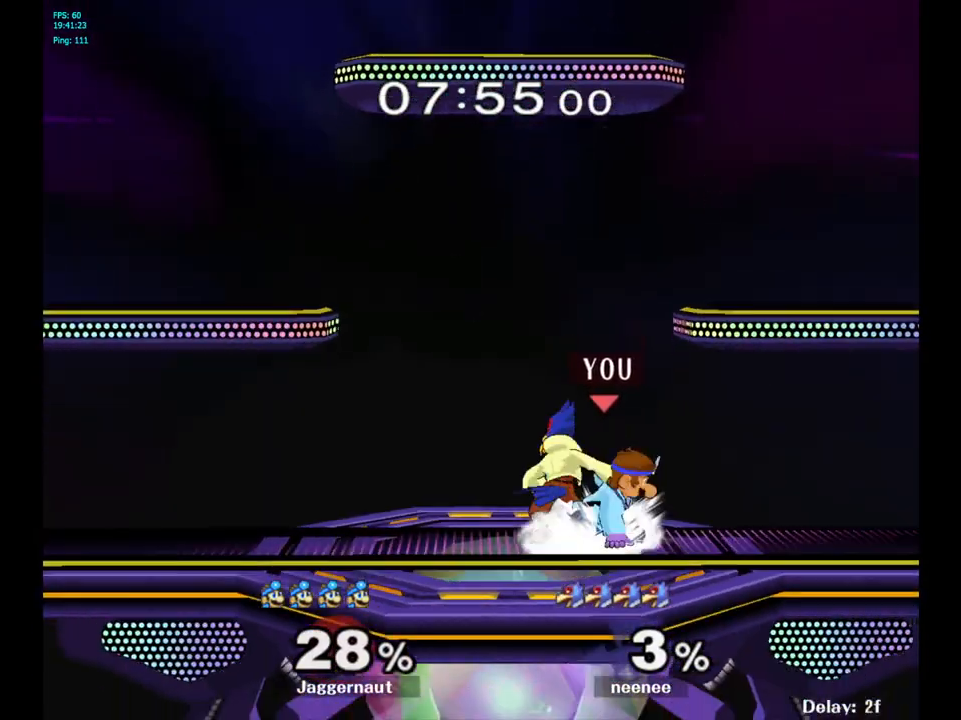
{"buttons": [], "left_stick": "center", "right_stick": "center", "events": [[133, "left_stick", "center"], [233, "A", "down"], [383, "A", "up"]]}
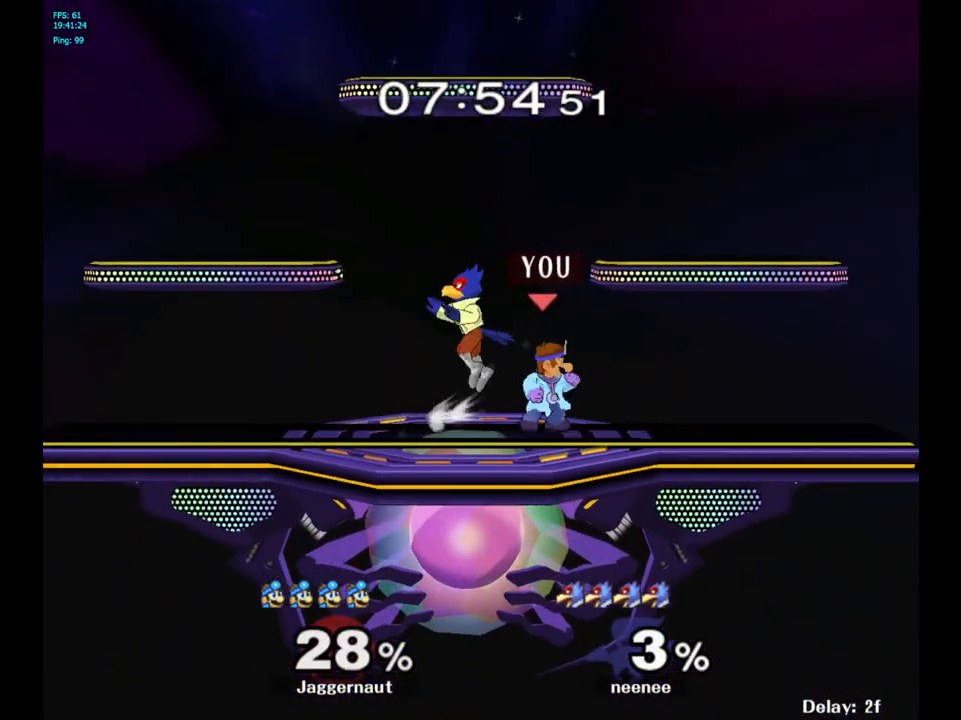
{"buttons": [], "left_stick": "left", "right_stick": "center", "events": [[50, "left_stick", "right"], [250, "left_stick", "left"]]}
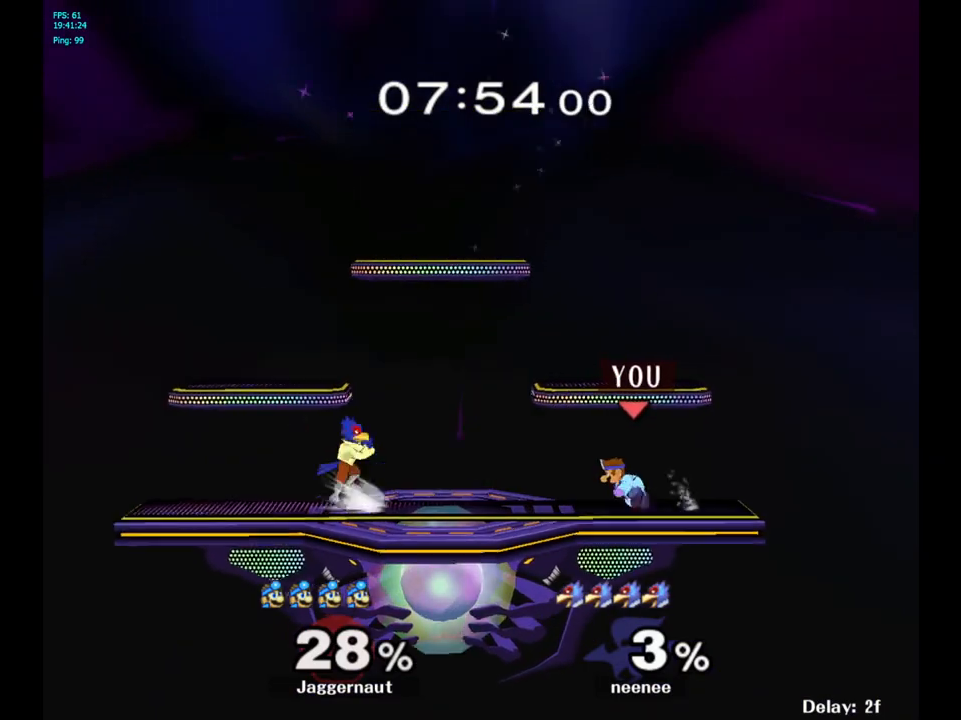
{"buttons": [], "left_stick": "center", "right_stick": "center", "events": [[233, "Y", "down"], [317, "Y", "up"], [350, "left_stick", "center"]]}
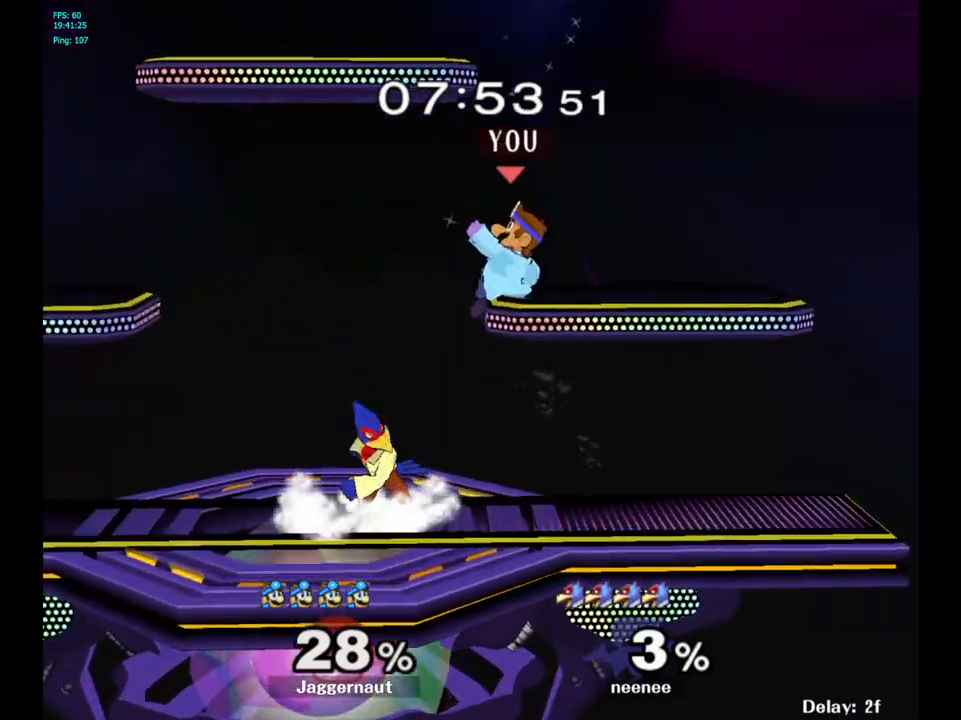
{"buttons": ["R1"], "left_stick": "left", "right_stick": "center", "events": [[167, "right_stick", "down"], [217, "right_stick", "center"], [317, "left_stick", "down"], [500, "R1", "down"], [500, "left_stick", "left"]]}
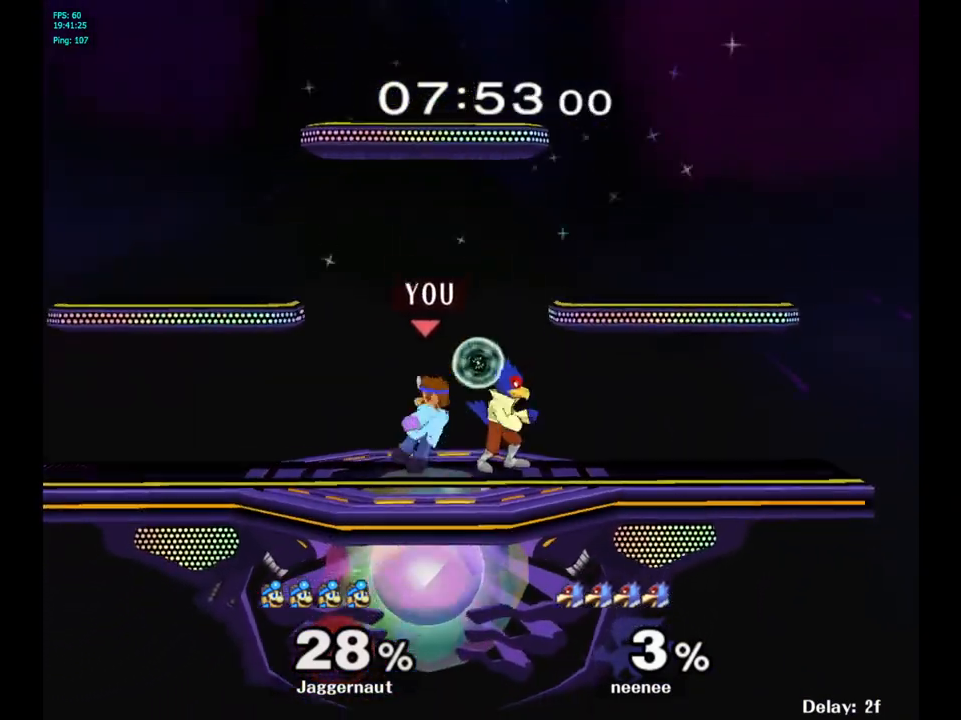
{"buttons": [], "left_stick": "left", "right_stick": "center", "events": [[100, "R1", "up"], [150, "left_stick", "center"], [300, "left_stick", "left"]]}
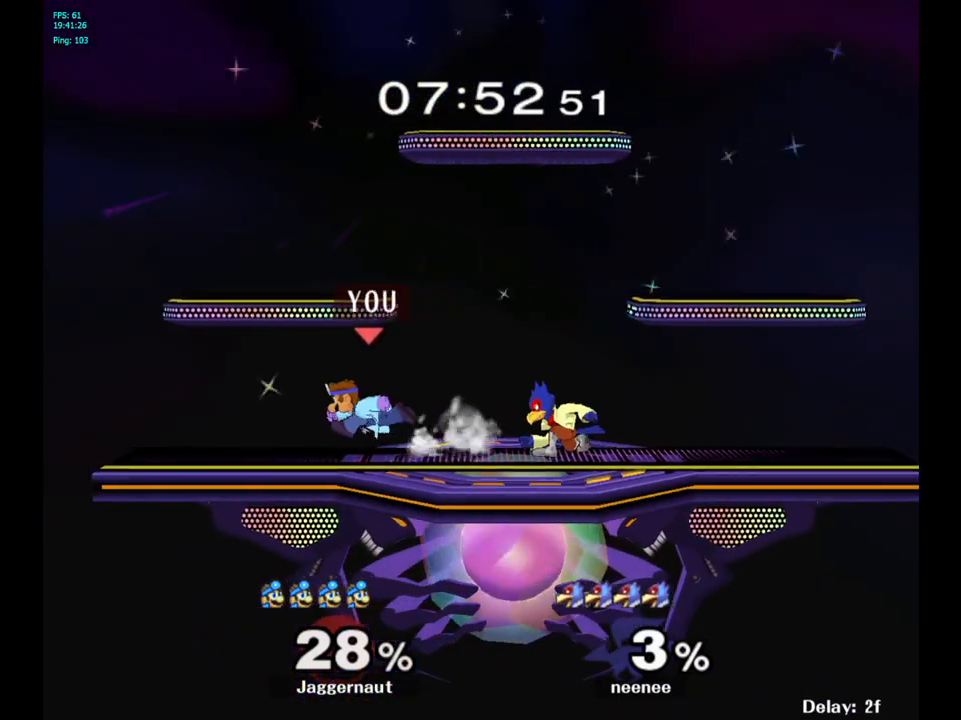
{"buttons": ["Y"], "left_stick": "right", "right_stick": "center", "events": [[67, "left_stick", "right"], [100, "Y", "down"], [150, "Y", "up"], [483, "Y", "down"]]}
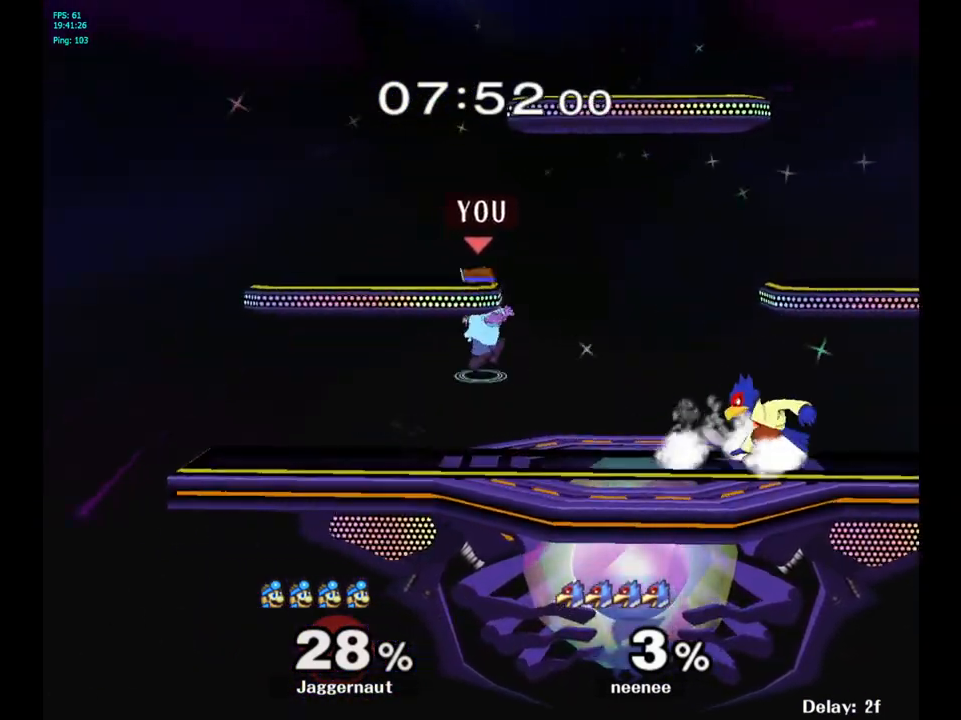
{"buttons": [], "left_stick": "right", "right_stick": "down", "events": [[17, "left_stick", "center"], [100, "Y", "up"], [100, "left_stick", "right"], [500, "right_stick", "down"]]}
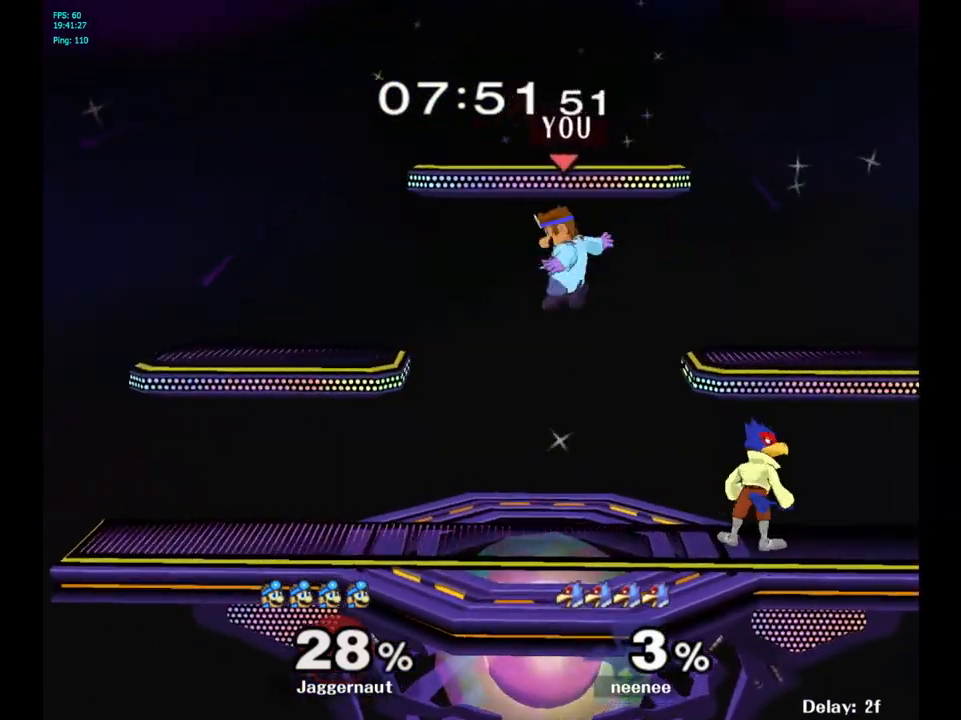
{"buttons": ["R1"], "left_stick": "right", "right_stick": "center", "events": [[67, "right_stick", "center"], [500, "R1", "down"]]}
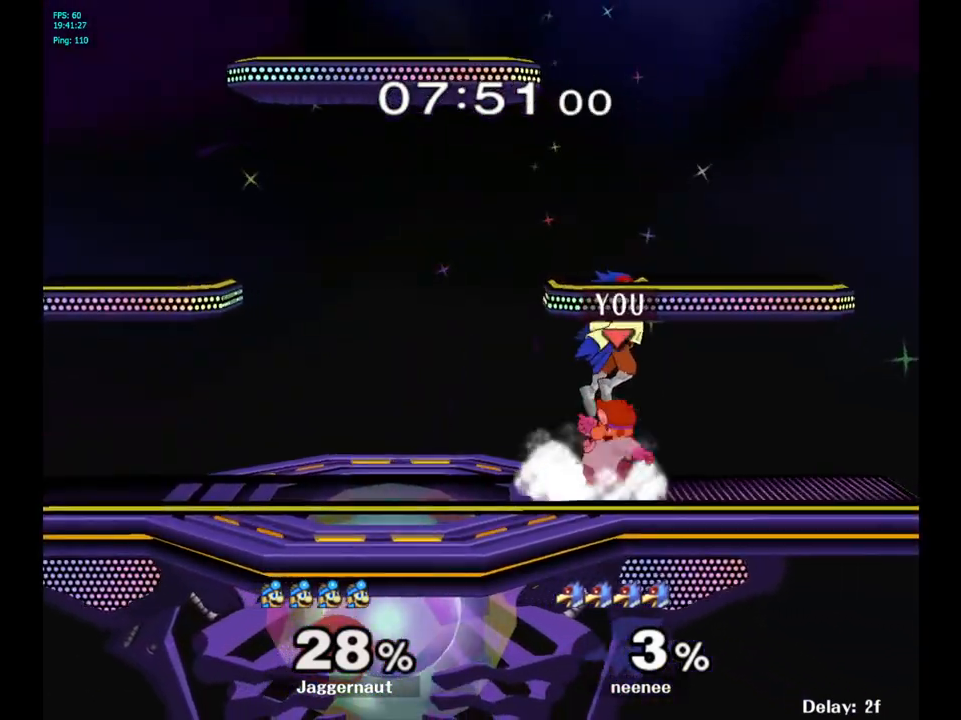
{"buttons": ["R1"], "left_stick": "center", "right_stick": "center", "events": [[83, "left_stick", "center"]]}
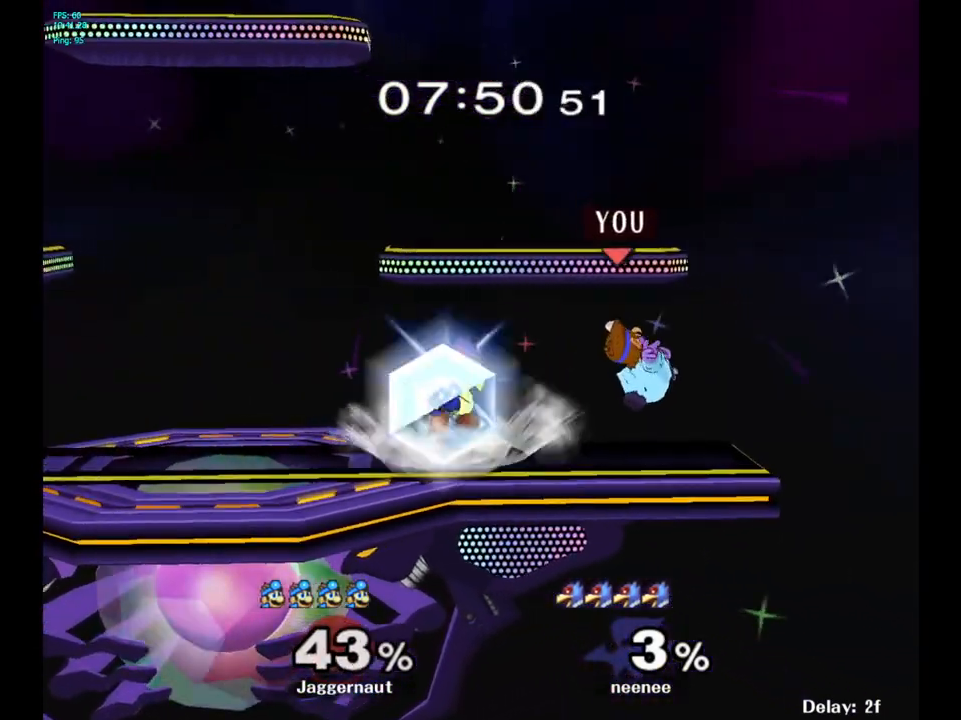
{"buttons": [], "left_stick": "center", "right_stick": "center", "events": [[150, "R1", "up"], [267, "left_stick", "left"], [350, "A", "down"], [383, "left_stick", "center"], [483, "A", "up"]]}
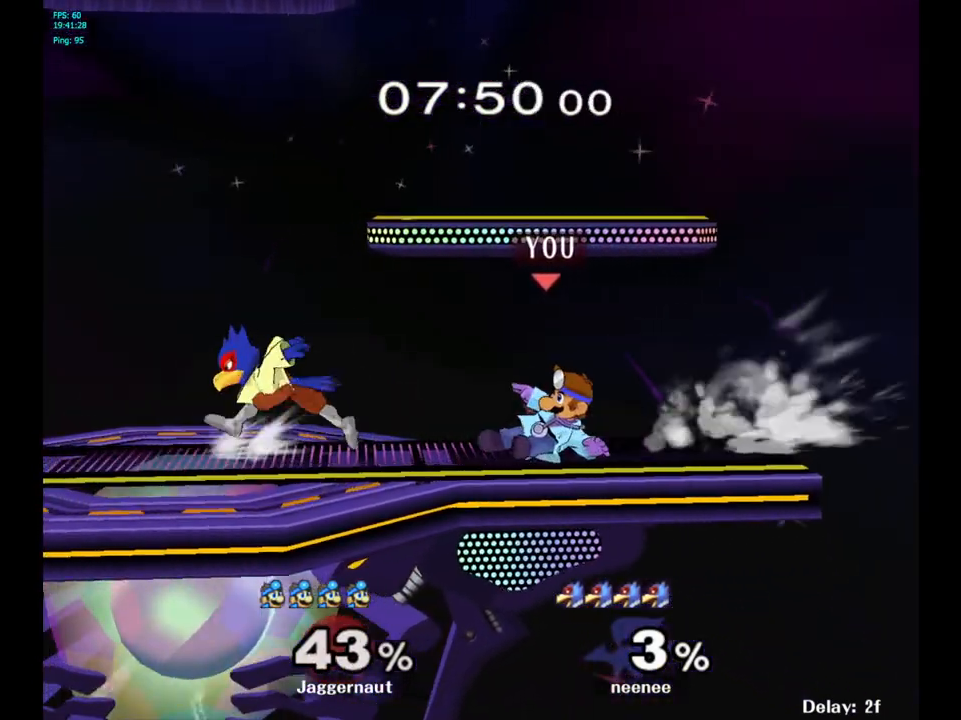
{"buttons": [], "left_stick": "center", "right_stick": "center", "events": [[117, "left_stick", "left"], [250, "left_stick", "up-left"], [350, "left_stick", "center"]]}
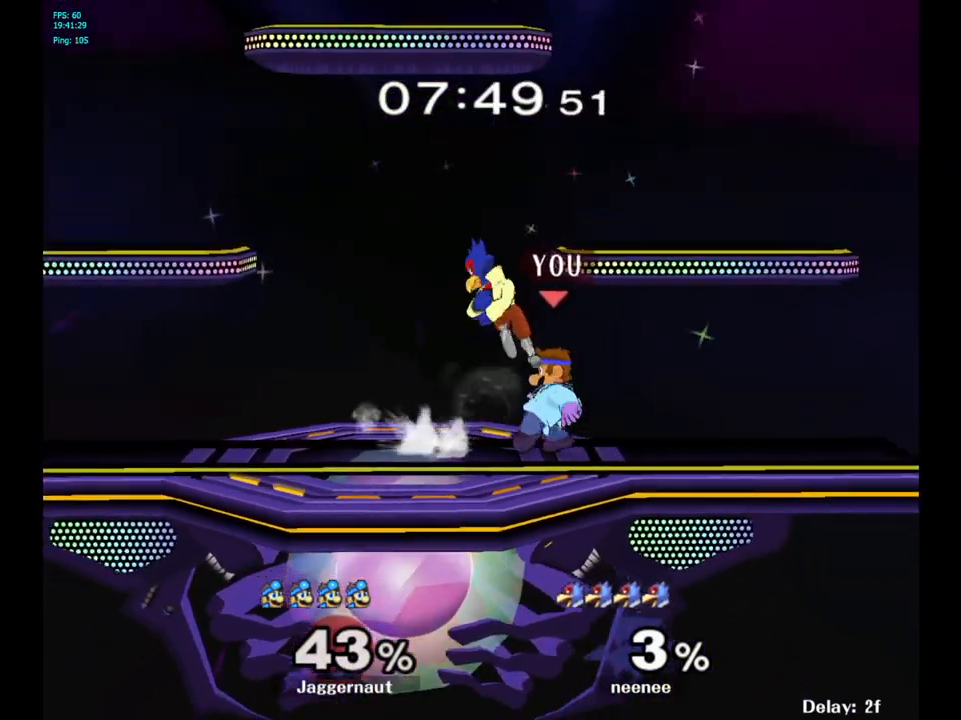
{"buttons": [], "left_stick": "center", "right_stick": "center", "events": [[83, "A", "down"], [167, "A", "up"]]}
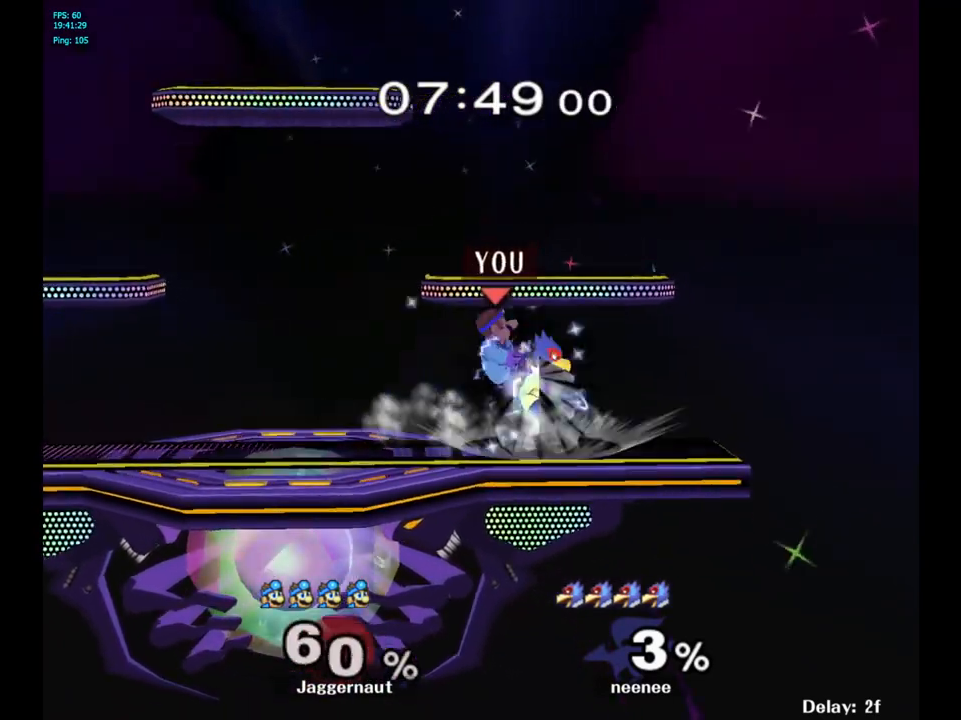
{"buttons": [], "left_stick": "left", "right_stick": "center", "events": [[83, "R1", "down"], [100, "left_stick", "down-left"], [283, "left_stick", "left"], [350, "R1", "up"]]}
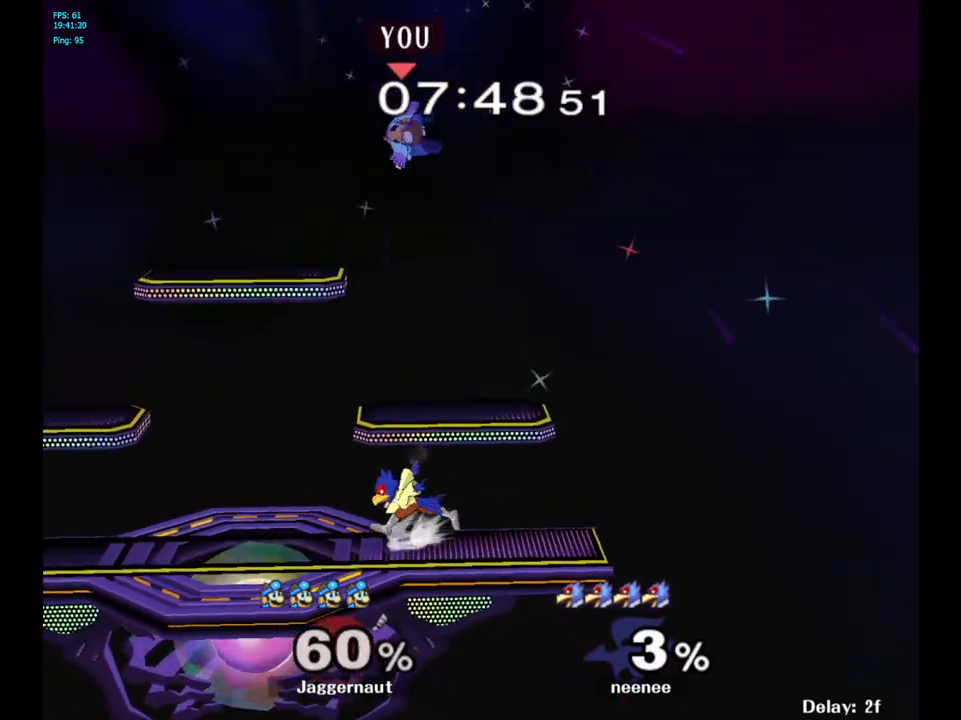
{"buttons": [], "left_stick": "up", "right_stick": "center", "events": [[167, "left_stick", "center"], [350, "Y", "down"], [383, "left_stick", "up"], [417, "Y", "up"]]}
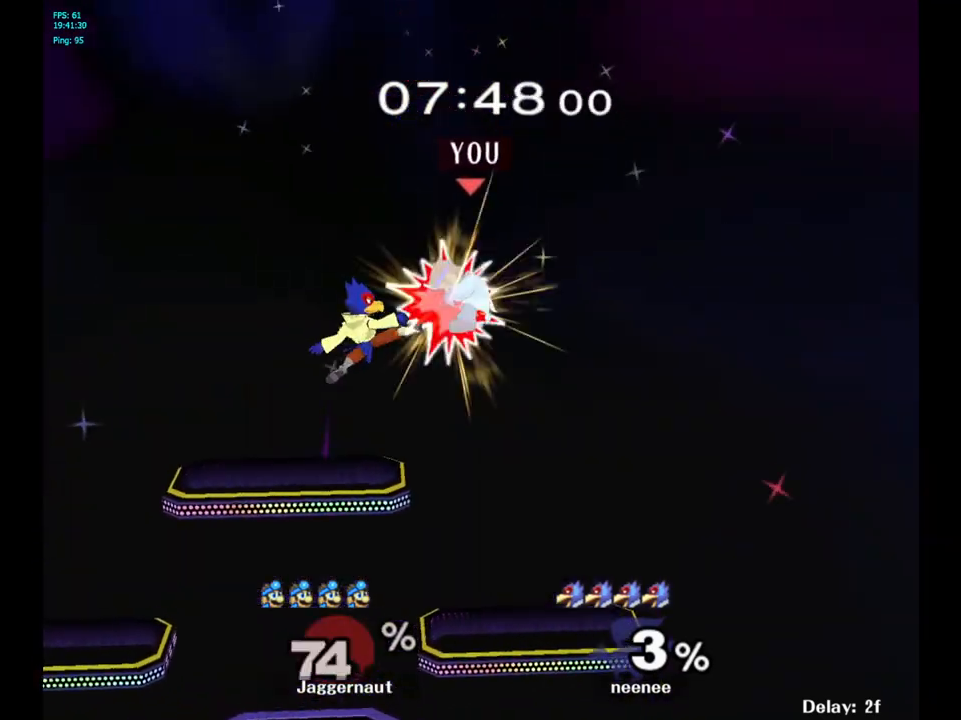
{"buttons": [], "left_stick": "center", "right_stick": "center", "events": [[17, "Y", "down"], [83, "Y", "up"], [350, "left_stick", "center"]]}
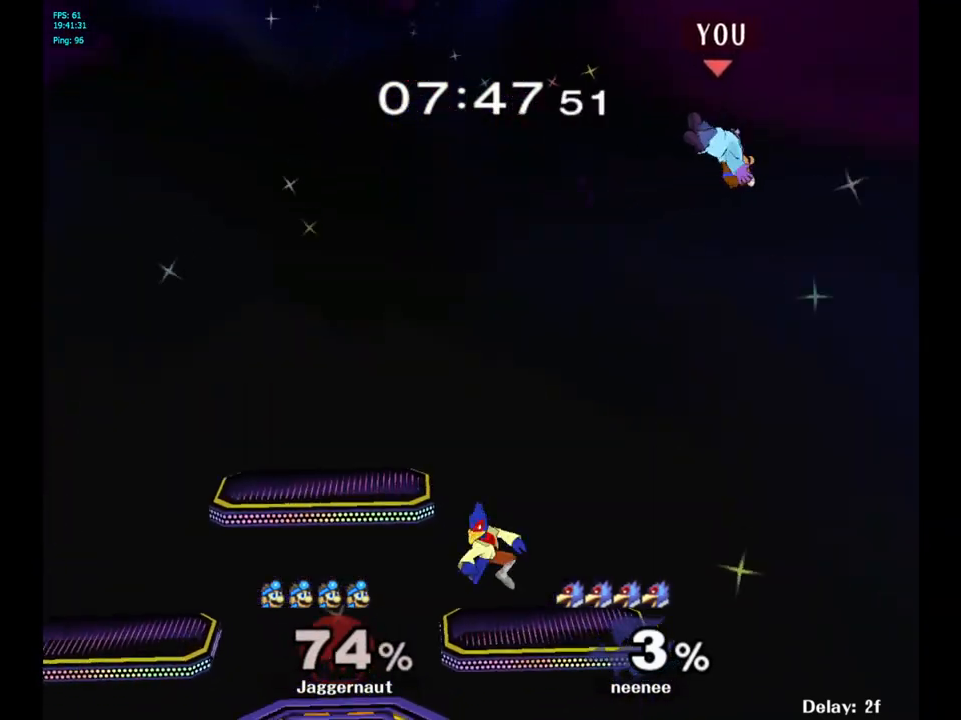
{"buttons": ["B"], "left_stick": "center", "right_stick": "center", "events": [[17, "left_stick", "left"], [183, "left_stick", "center"], [367, "B", "down"], [400, "B", "up"], [500, "B", "down"]]}
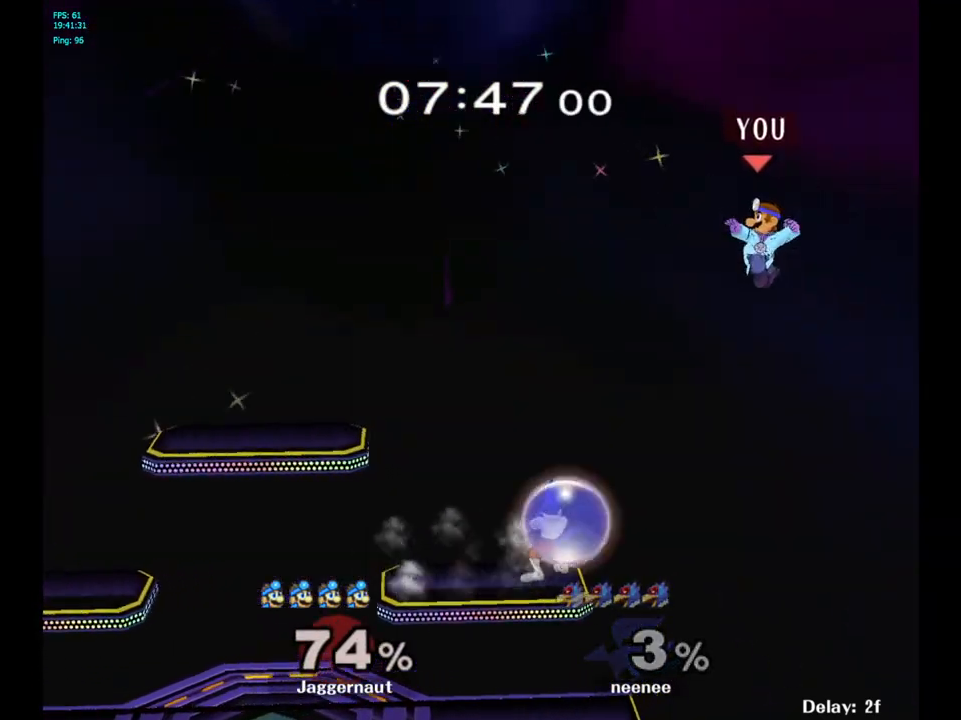
{"buttons": [], "left_stick": "left", "right_stick": "center", "events": [[83, "B", "up"], [150, "left_stick", "right"], [350, "left_stick", "left"]]}
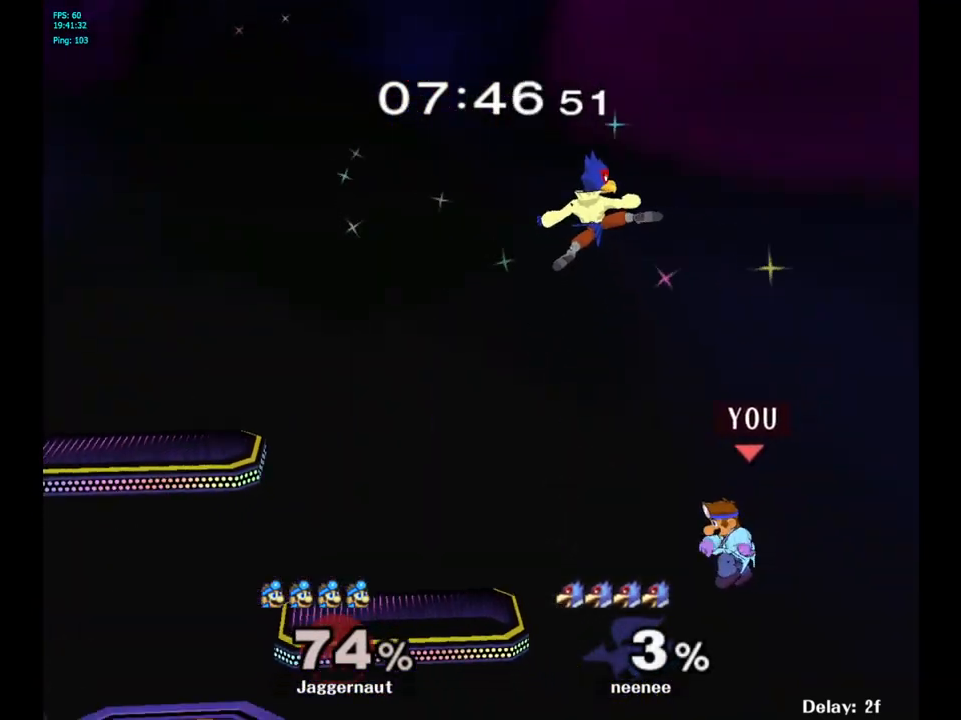
{"buttons": [], "left_stick": "center", "right_stick": "center", "events": [[250, "left_stick", "center"], [300, "left_stick", "left"], [483, "left_stick", "center"]]}
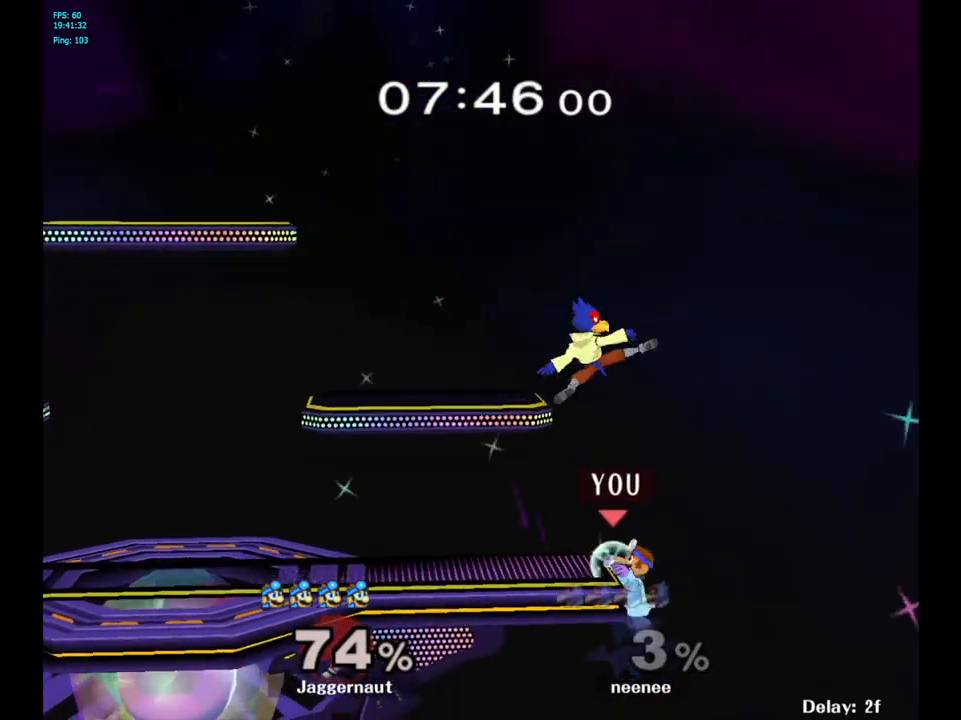
{"buttons": [], "left_stick": "left", "right_stick": "center", "events": [[83, "left_stick", "down-right"], [133, "left_stick", "left"], [200, "Y", "down"], [233, "left_stick", "center"], [283, "A", "down"], [333, "Y", "up"], [383, "left_stick", "left"], [417, "A", "up"]]}
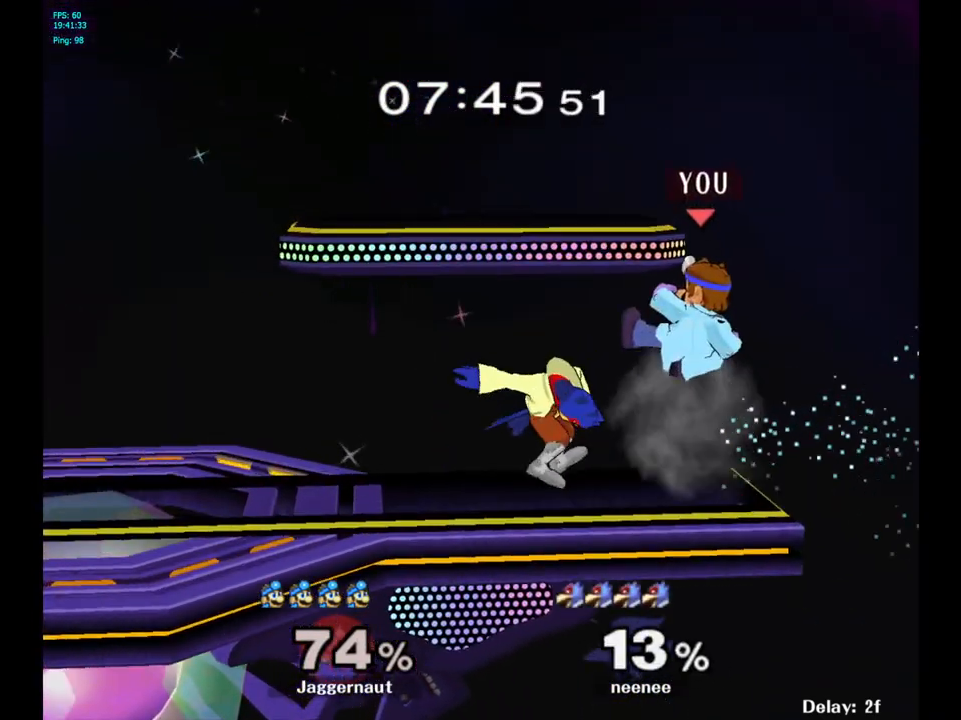
{"buttons": ["R1"], "left_stick": "center", "right_stick": "center", "events": [[217, "left_stick", "down-left"], [267, "R1", "down"], [400, "left_stick", "center"]]}
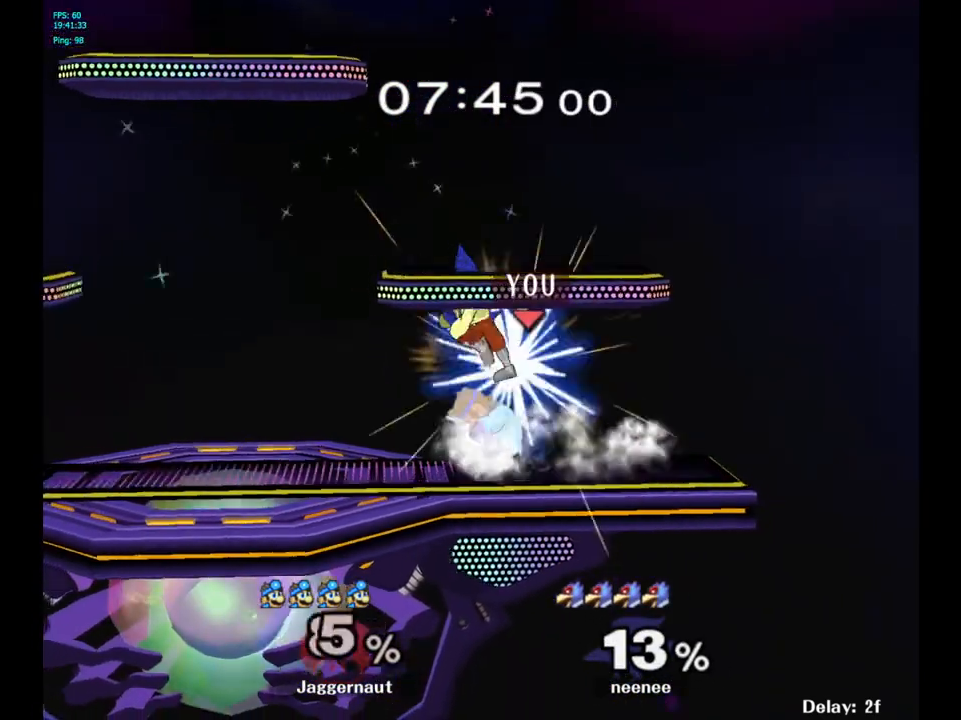
{"buttons": [], "left_stick": "center", "right_stick": "center", "events": [[417, "R1", "up"]]}
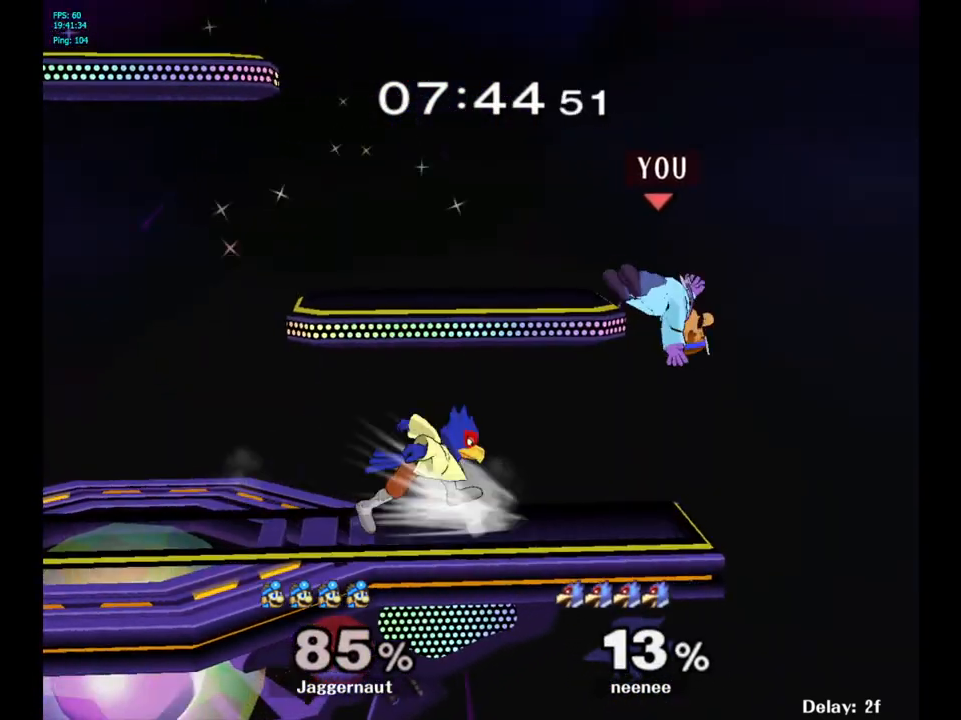
{"buttons": [], "left_stick": "left", "right_stick": "center", "events": [[17, "left_stick", "right"], [350, "left_stick", "center"], [433, "left_stick", "left"]]}
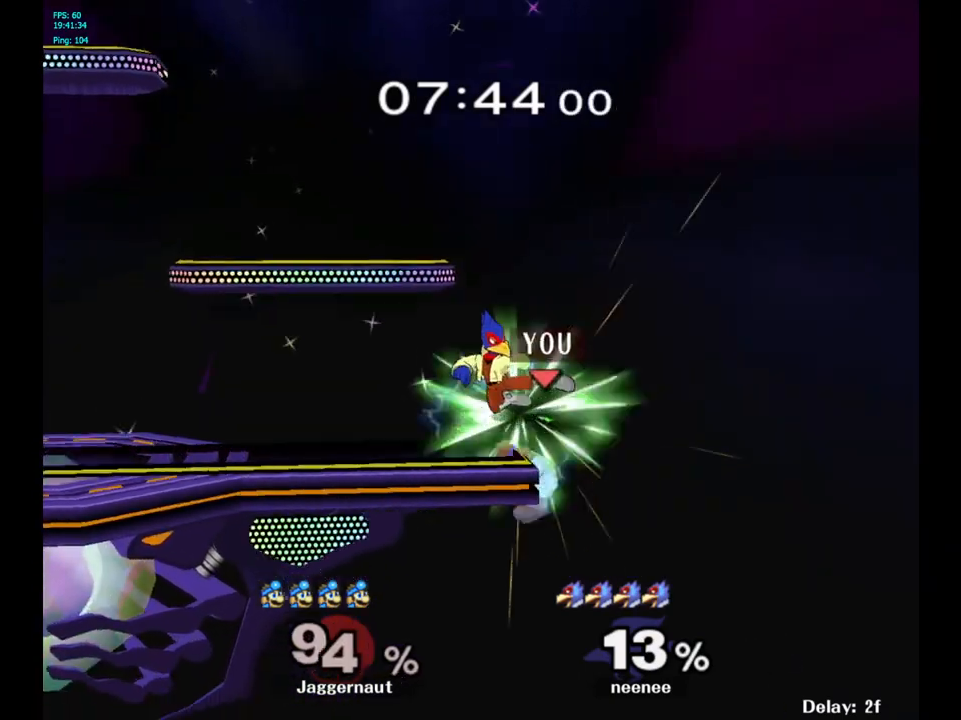
{"buttons": [], "left_stick": "left", "right_stick": "center", "events": [[67, "left_stick", "center"], [483, "left_stick", "left"]]}
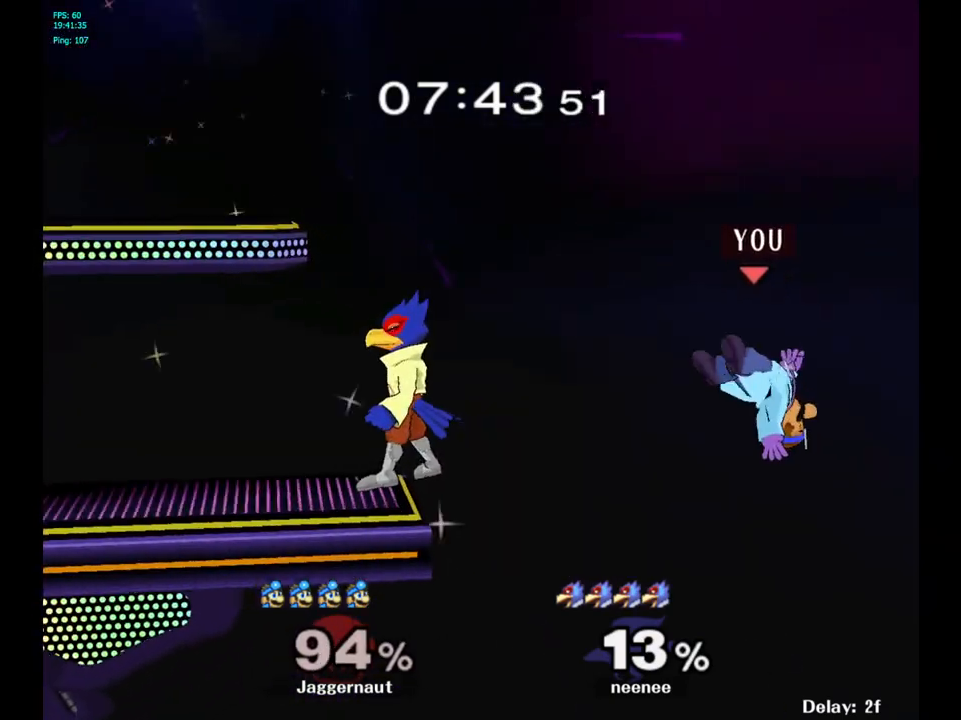
{"buttons": [], "left_stick": "left", "right_stick": "center", "events": []}
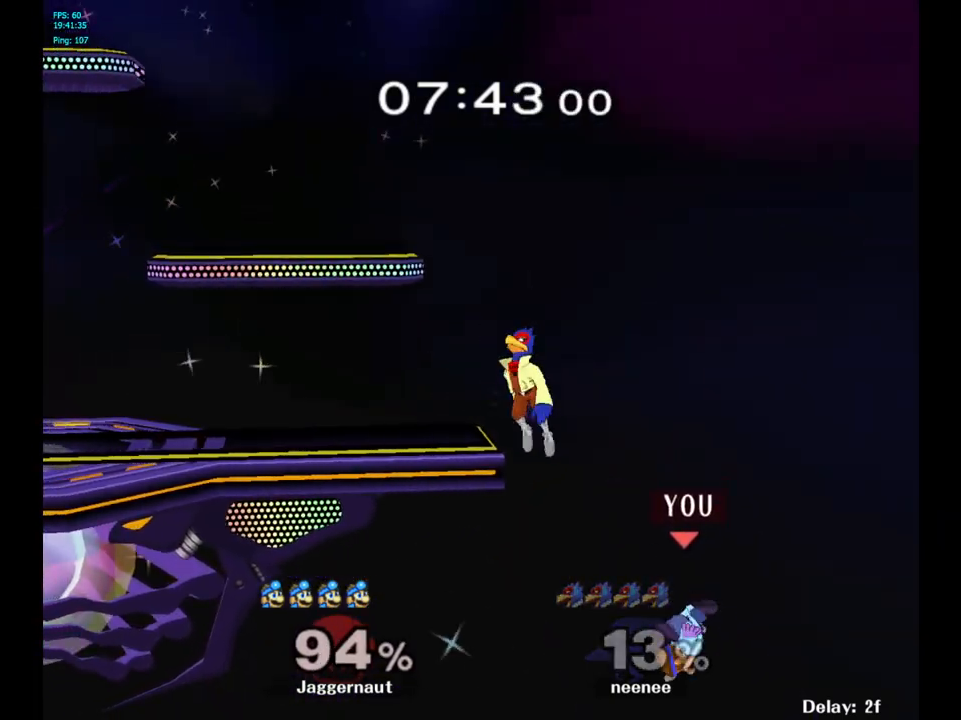
{"buttons": [], "left_stick": "up-left", "right_stick": "center", "events": [[100, "Y", "down"], [150, "left_stick", "up-left"], [200, "Y", "up"], [333, "B", "down"], [467, "B", "up"]]}
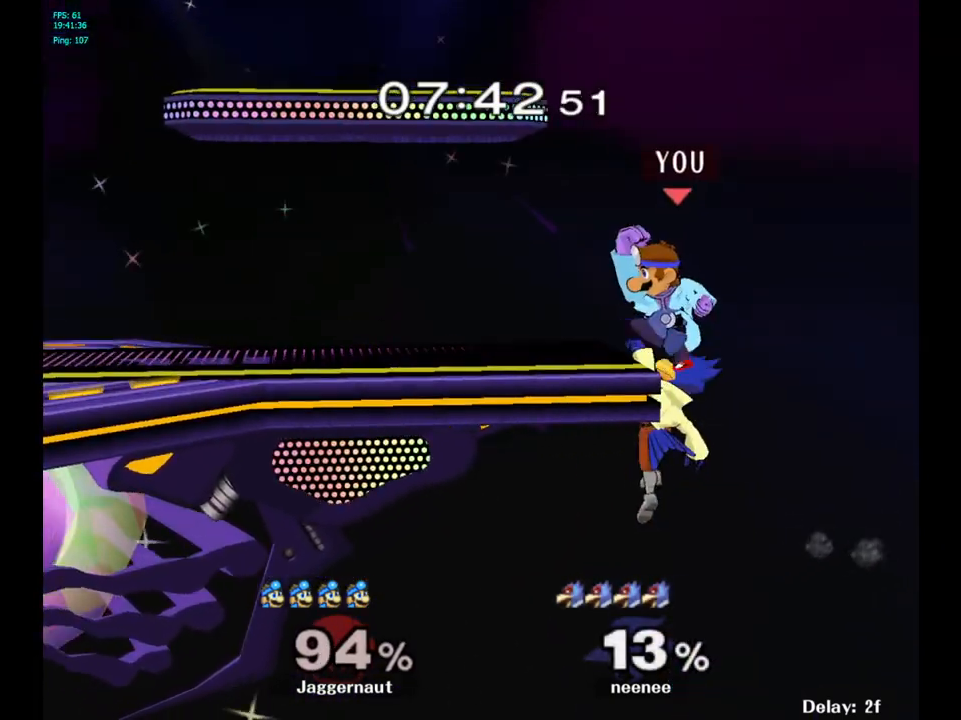
{"buttons": ["R1"], "left_stick": "down-left", "right_stick": "center", "events": [[83, "left_stick", "left"], [433, "left_stick", "down-left"], [483, "R1", "down"]]}
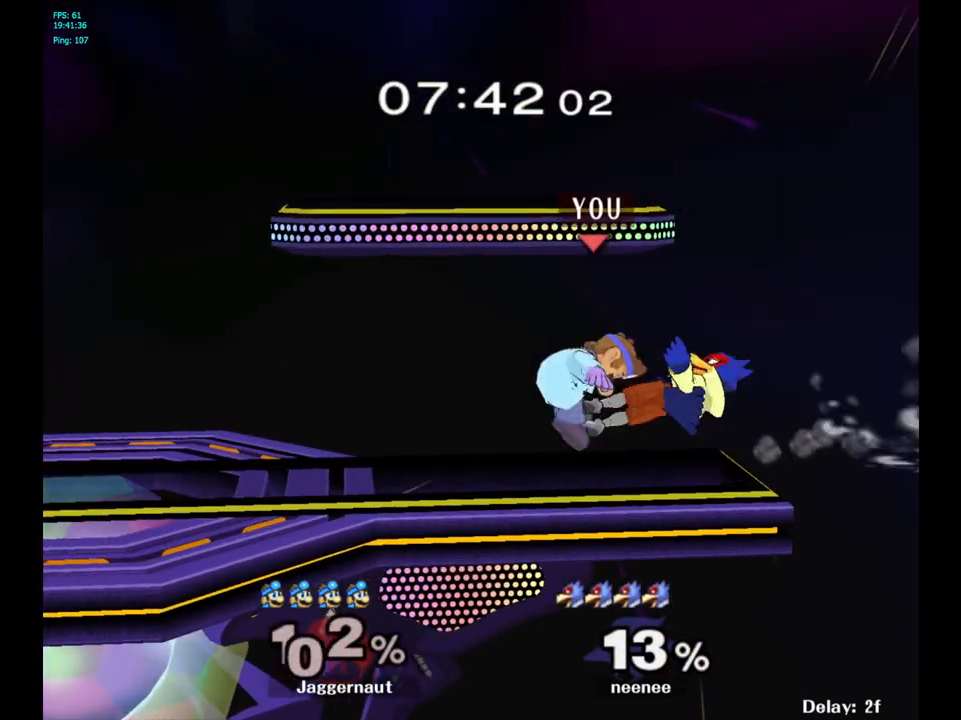
{"buttons": ["R1"], "left_stick": "left", "right_stick": "center", "events": [[117, "left_stick", "center"], [317, "R1", "up"], [400, "R1", "down"], [450, "left_stick", "left"]]}
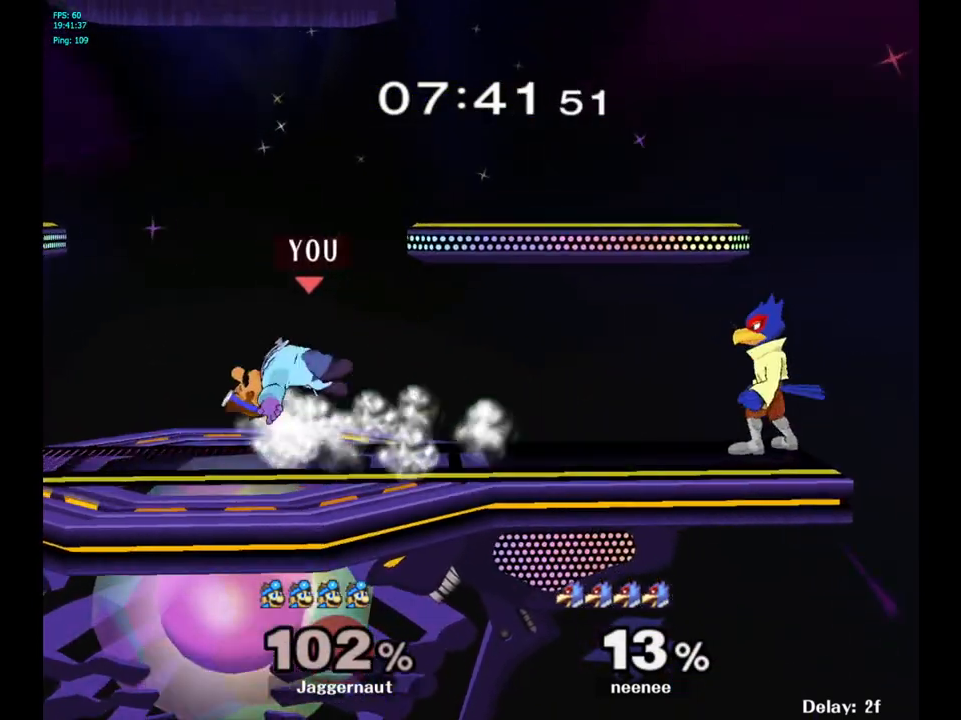
{"buttons": [], "left_stick": "left", "right_stick": "center", "events": [[200, "R1", "up"]]}
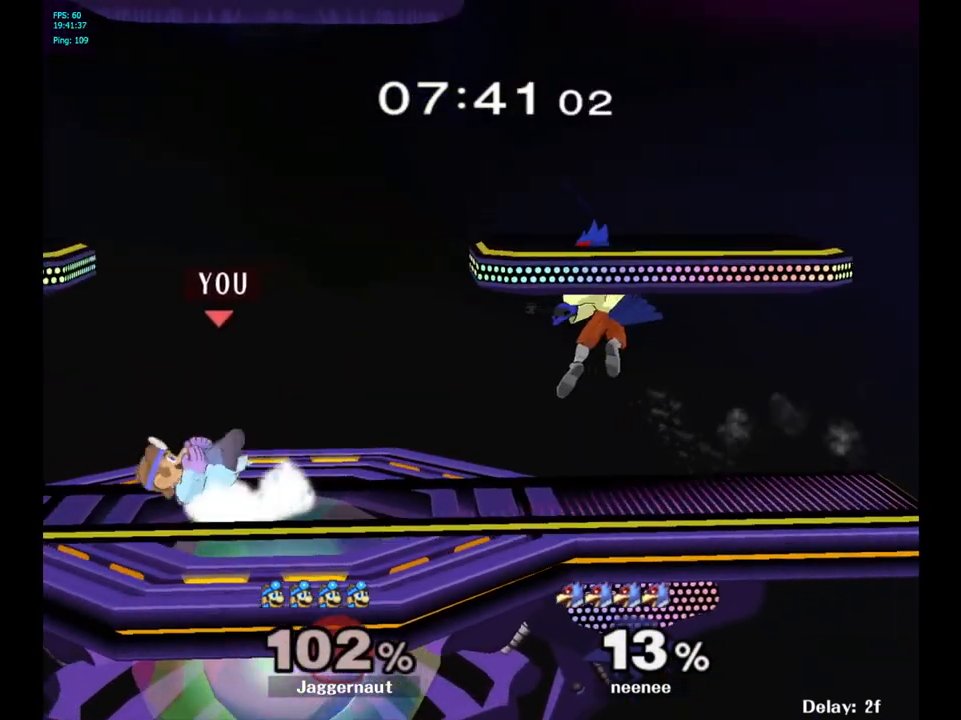
{"buttons": ["R1"], "left_stick": "center", "right_stick": "center", "events": [[200, "left_stick", "center"], [433, "R1", "down"]]}